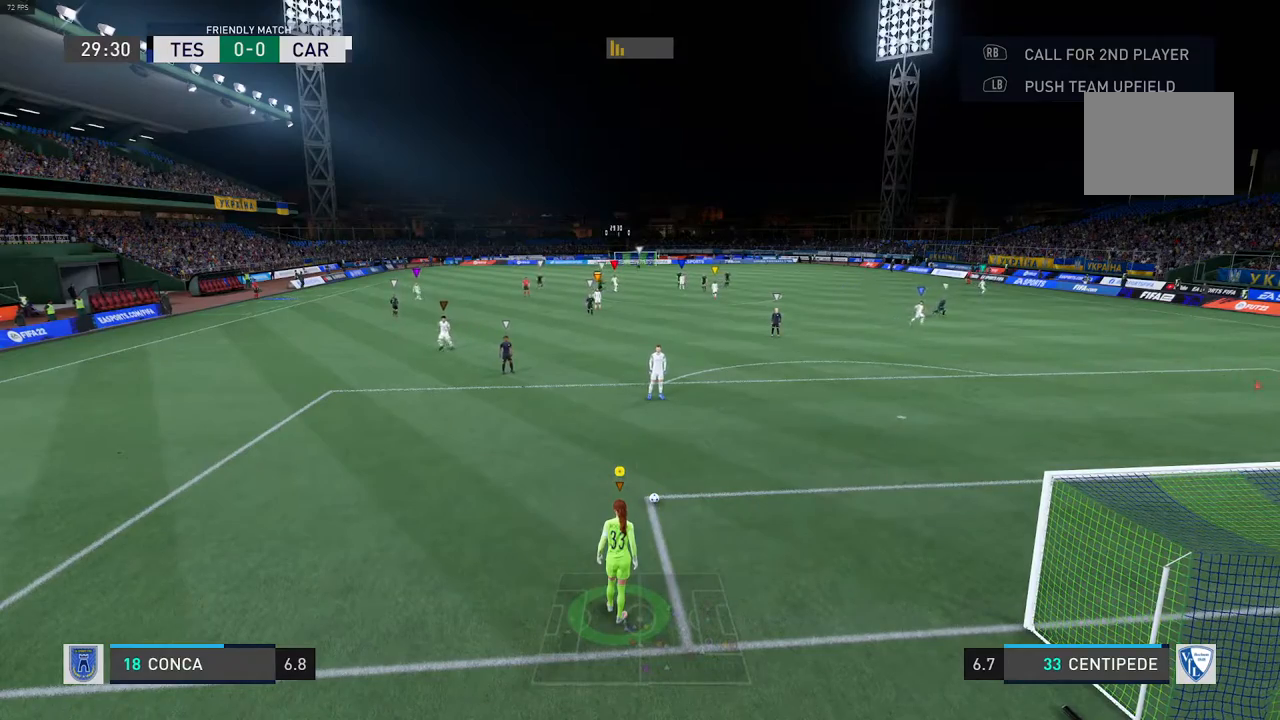
Gameplay with a controller (Xbox layout); each line is a JSON object with the inputs held at the frame after it. "events" lists button and stick changes between this image and that frame as [ms after this image, input, new state], when the widget could be followed in between. Not read: L3 R3.
{"buttons": [], "left_stick": "right", "right_stick": "center", "events": [[317, "left_stick", "right"]]}
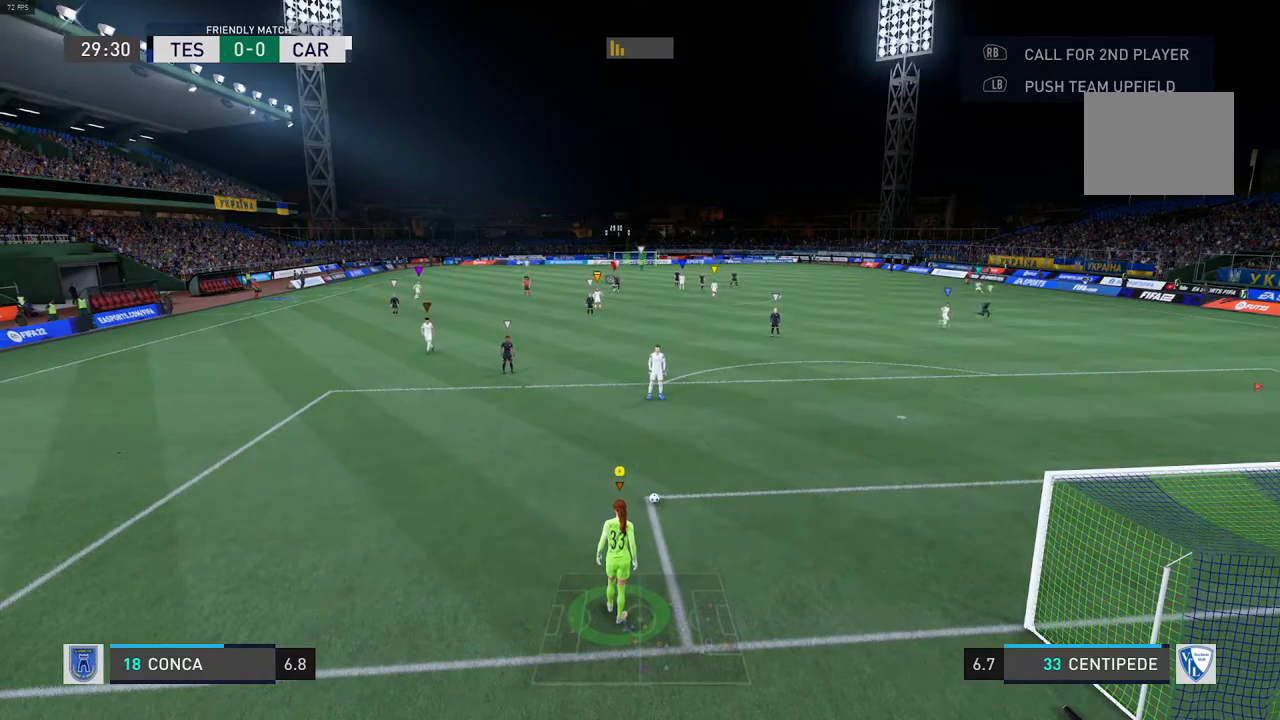
{"buttons": [], "left_stick": "up-right", "right_stick": "center", "events": [[350, "left_stick", "up-right"]]}
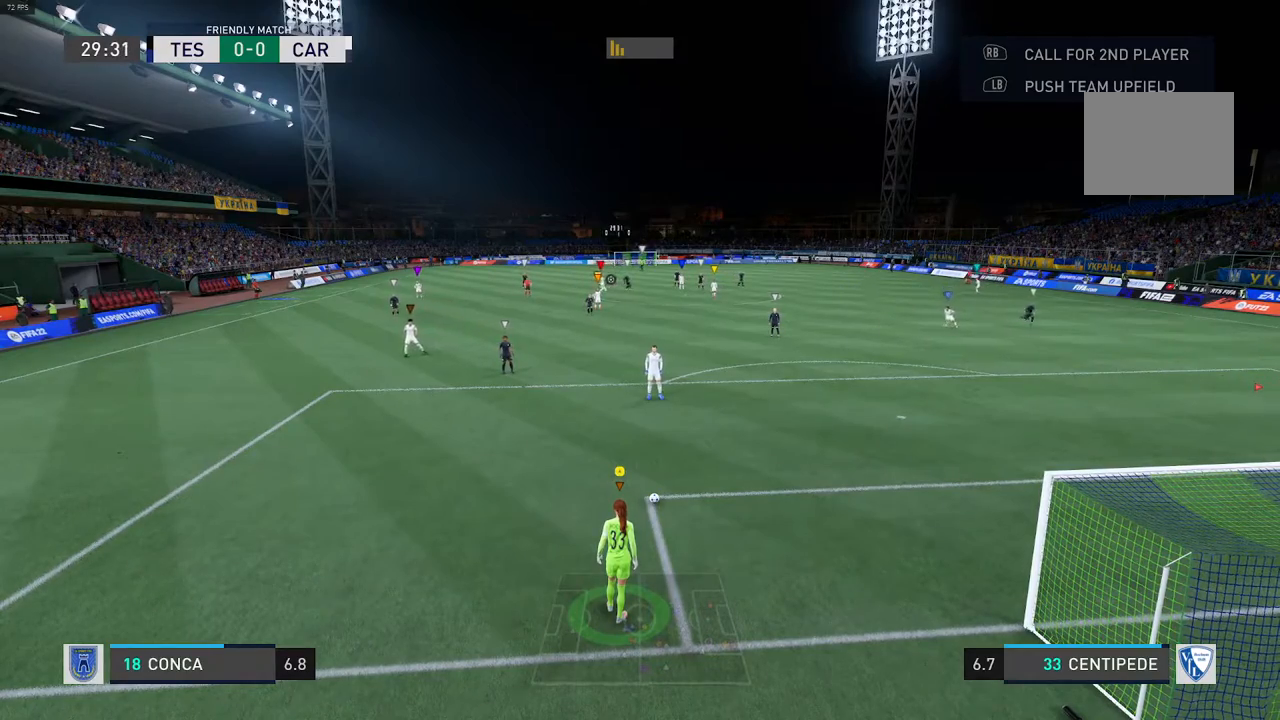
{"buttons": ["X", "R1"], "left_stick": "up-right", "right_stick": "center", "events": [[400, "R1", "down"], [433, "X", "down"]]}
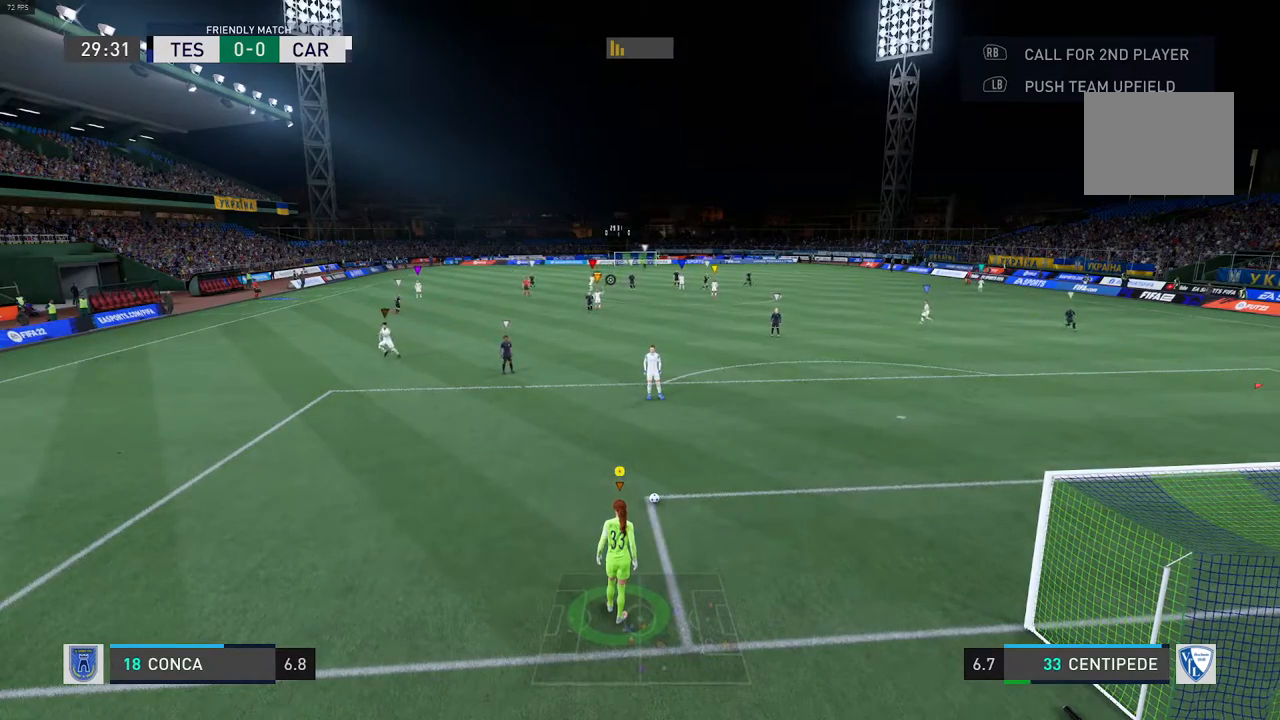
{"buttons": ["X", "R1"], "left_stick": "up-right", "right_stick": "center", "events": []}
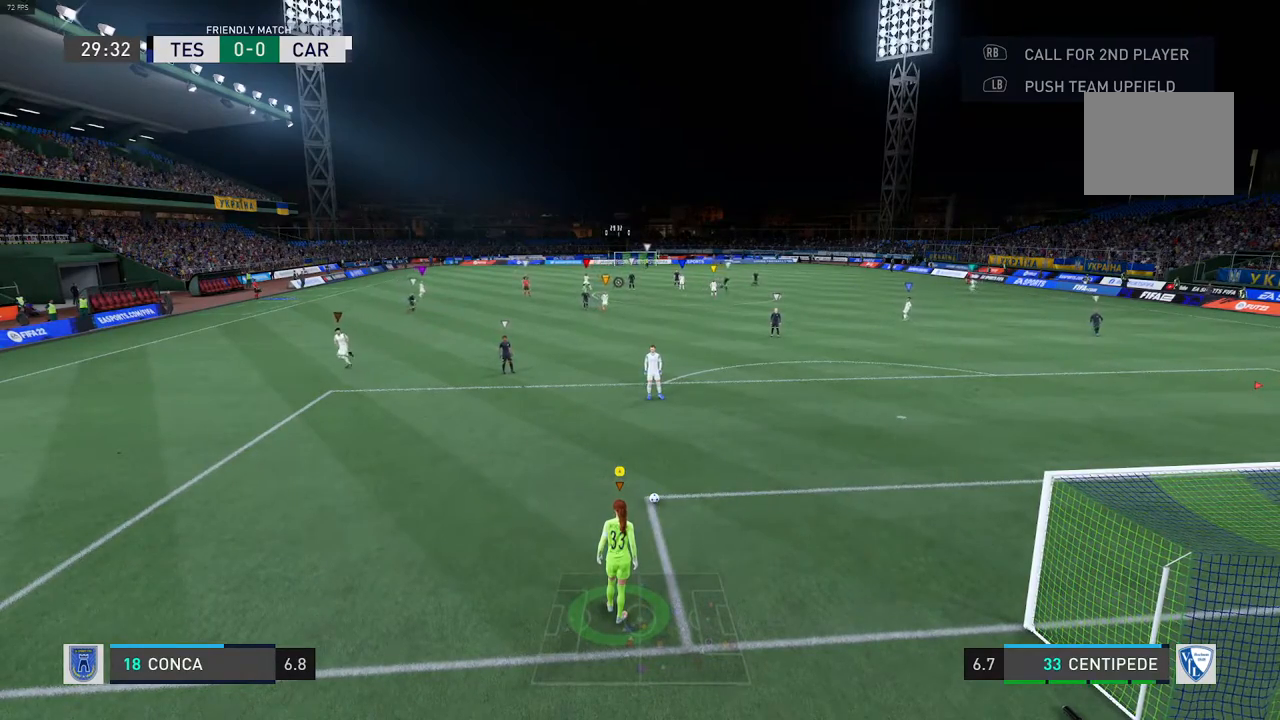
{"buttons": [], "left_stick": "up-right", "right_stick": "center", "events": [[433, "X", "up"], [500, "R1", "up"]]}
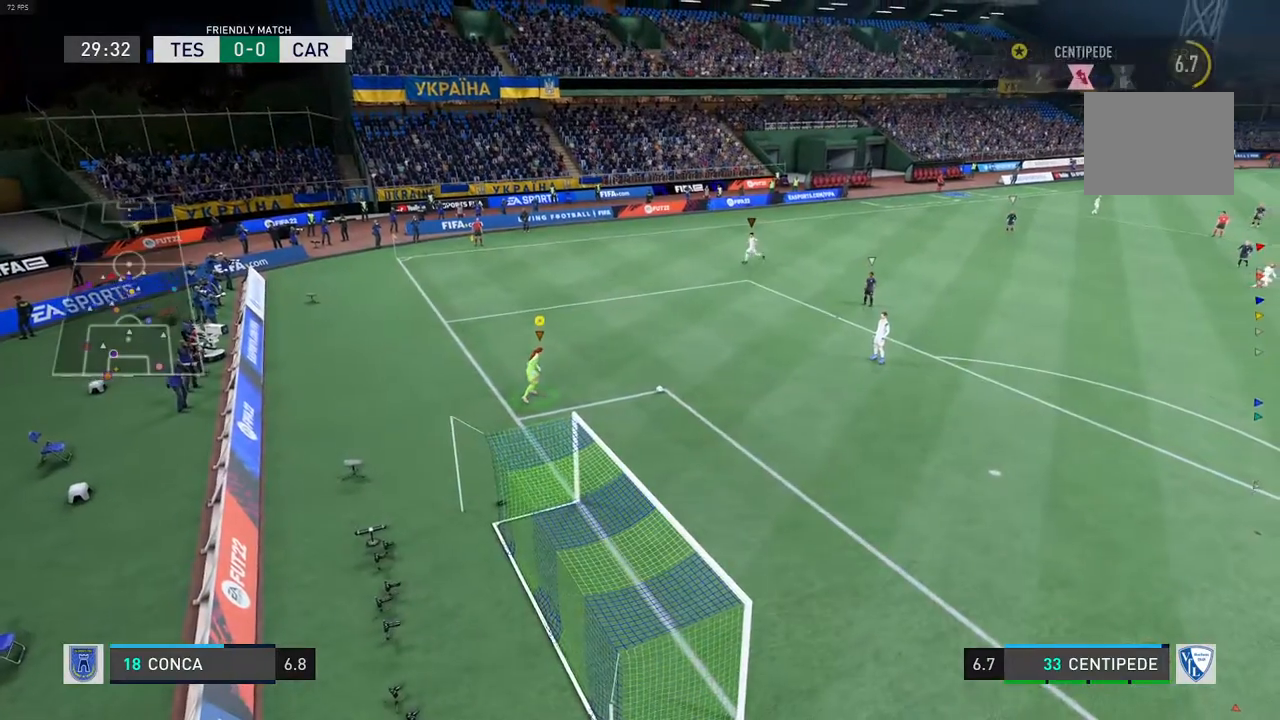
{"buttons": [], "left_stick": "center", "right_stick": "center", "events": [[300, "left_stick", "center"]]}
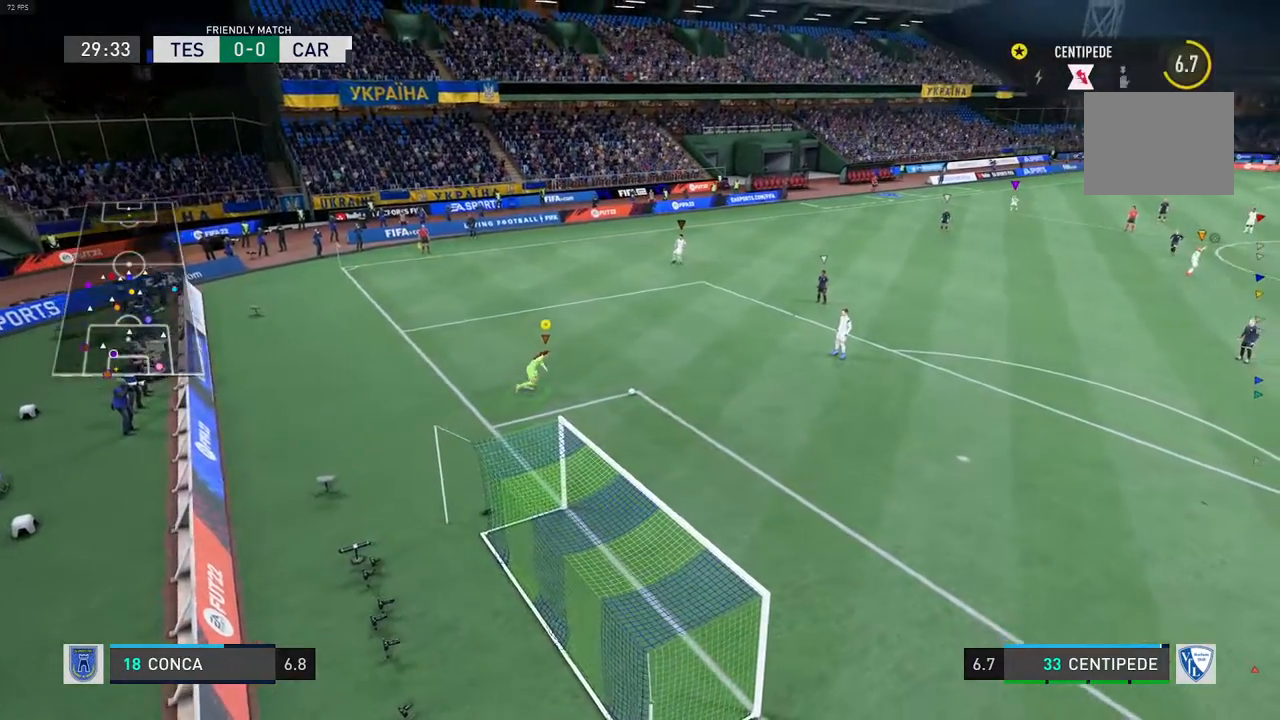
{"buttons": [], "left_stick": "center", "right_stick": "center", "events": []}
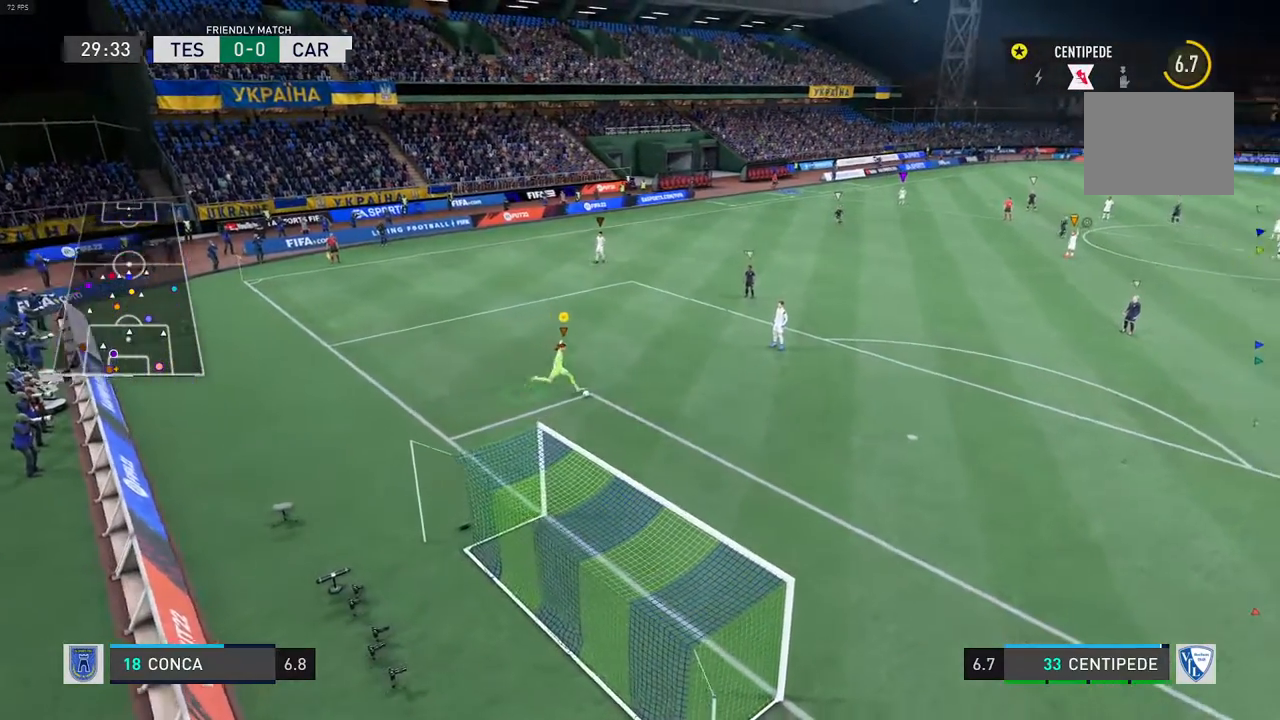
{"buttons": [], "left_stick": "center", "right_stick": "center", "events": []}
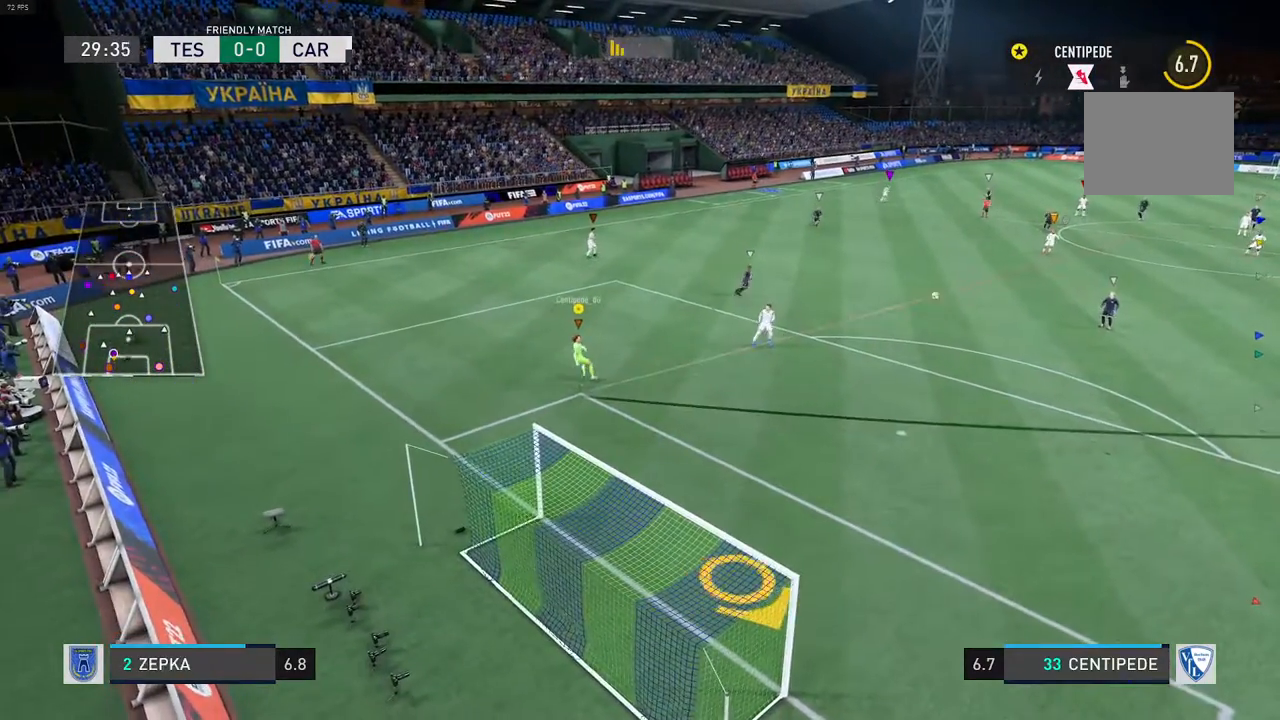
{"buttons": [], "left_stick": "center", "right_stick": "center", "events": []}
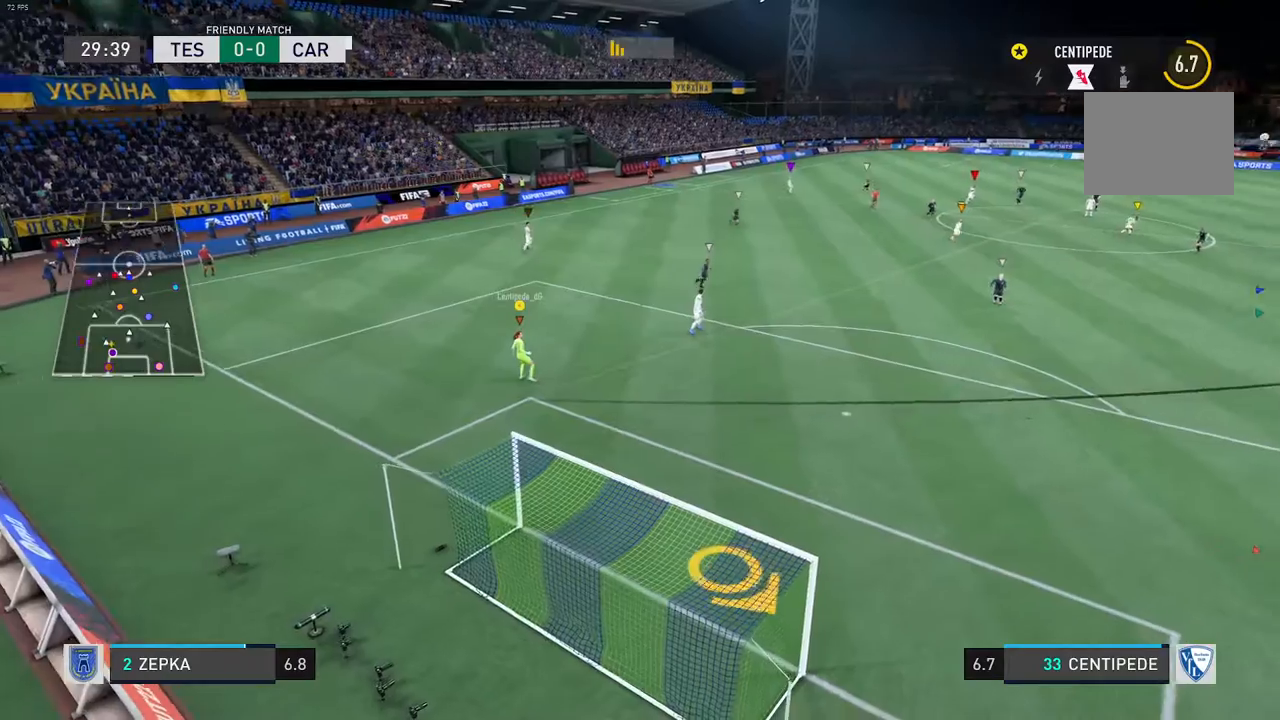
{"buttons": [], "left_stick": "right", "right_stick": "center", "events": [[267, "left_stick", "right"]]}
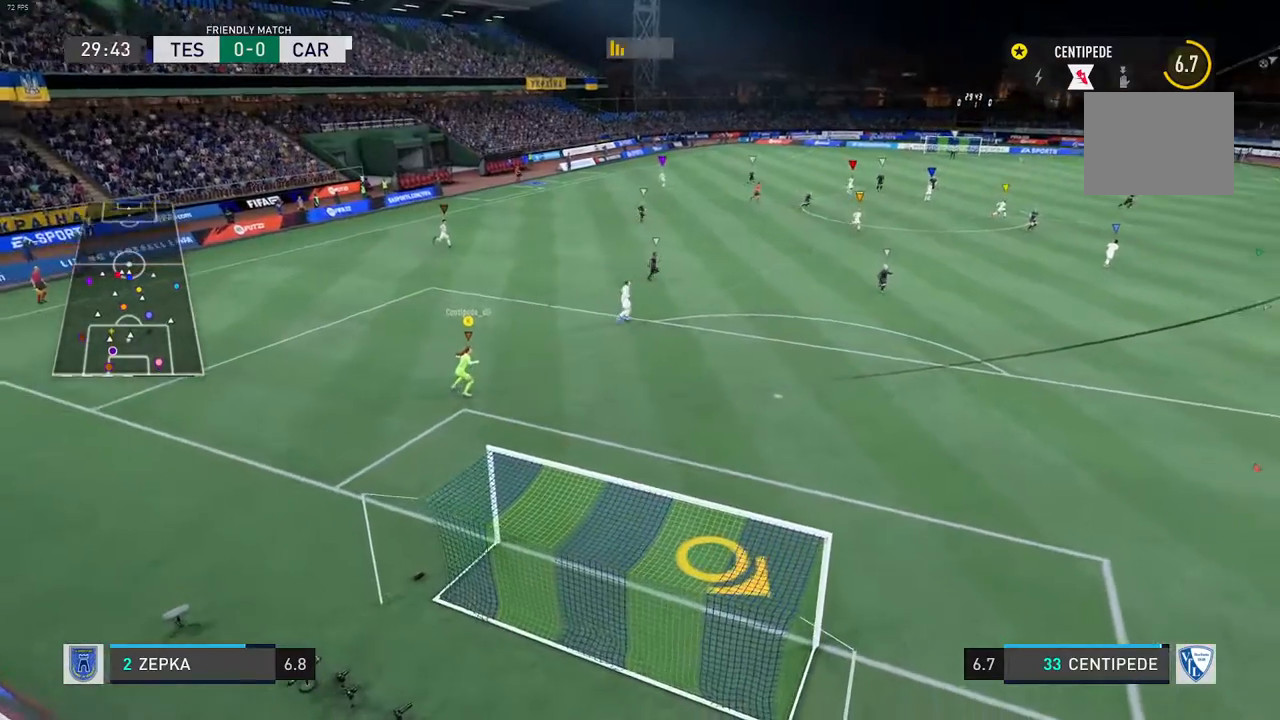
{"buttons": [], "left_stick": "right", "right_stick": "center", "events": []}
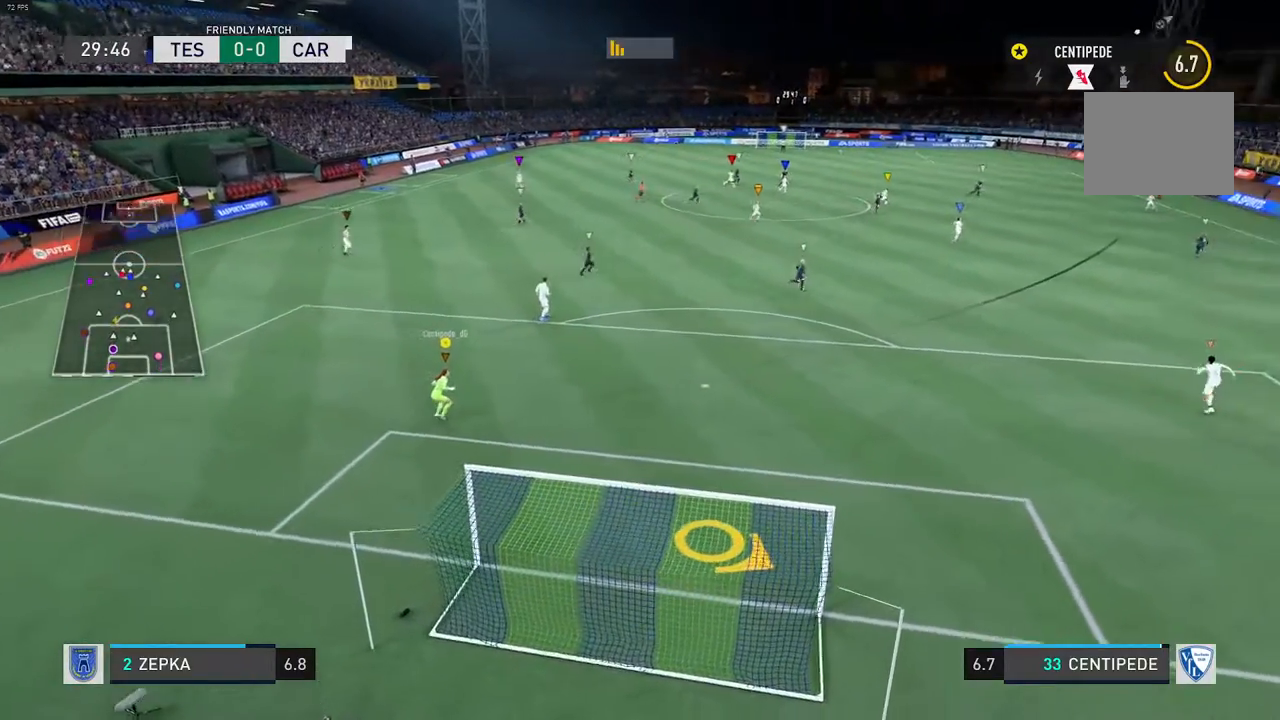
{"buttons": [], "left_stick": "right", "right_stick": "center", "events": []}
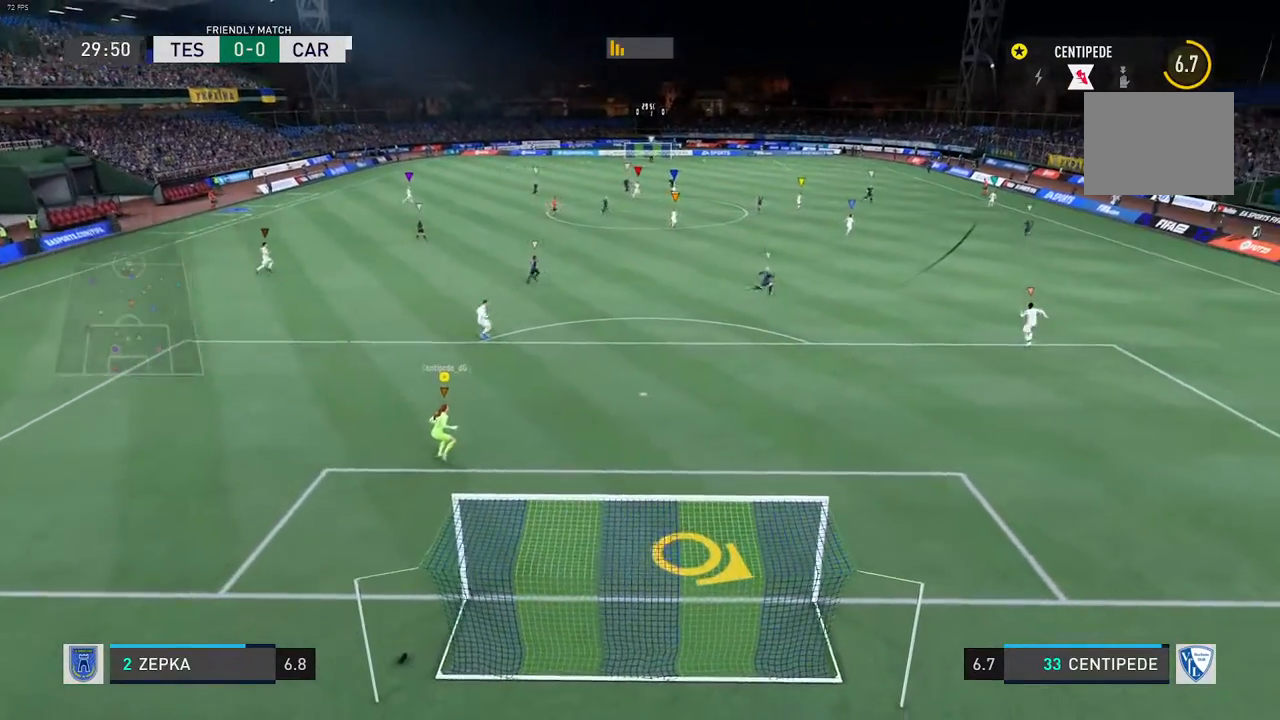
{"buttons": [], "left_stick": "right", "right_stick": "center", "events": []}
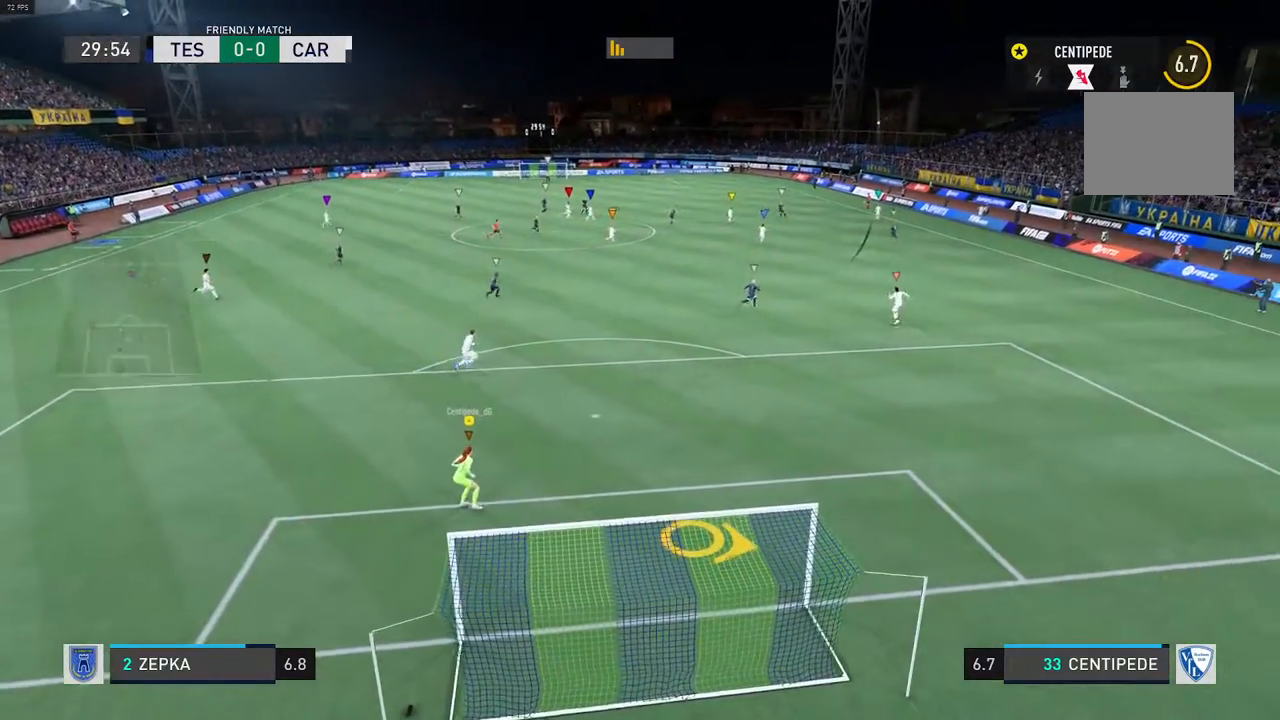
{"buttons": [], "left_stick": "right", "right_stick": "center", "events": []}
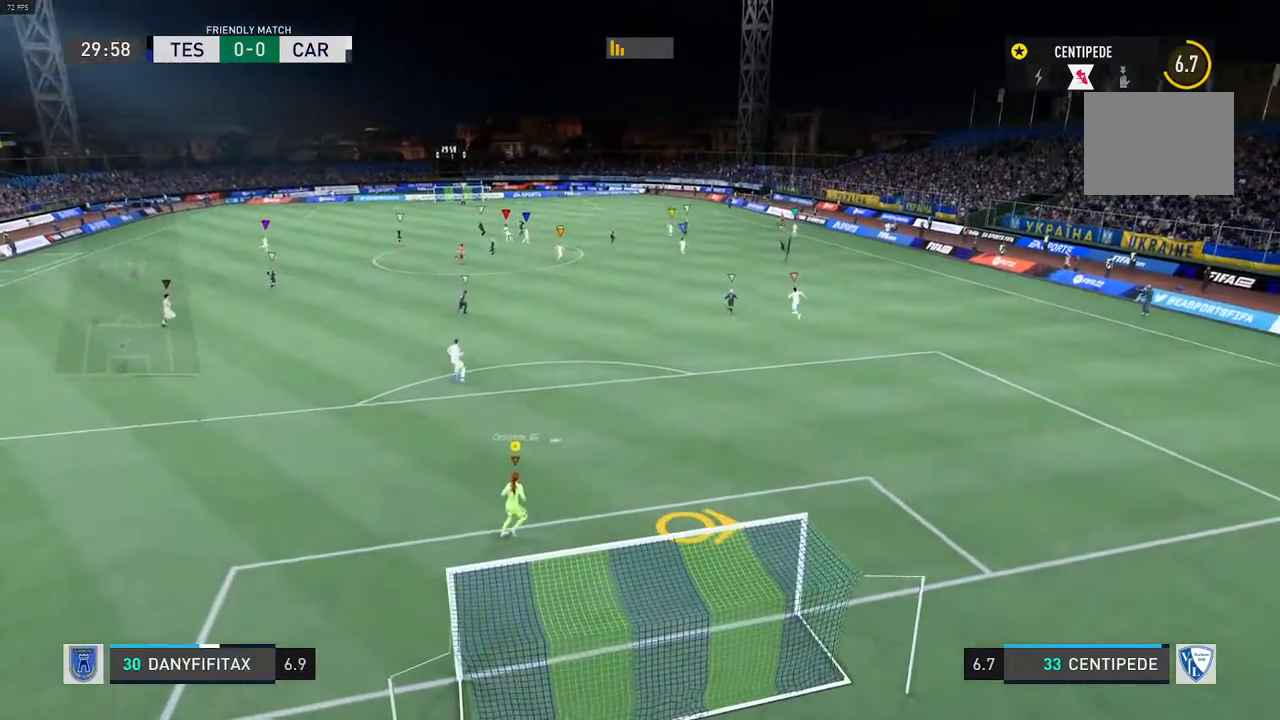
{"buttons": [], "left_stick": "center", "right_stick": "center", "events": [[50, "left_stick", "up-right"], [333, "left_stick", "center"]]}
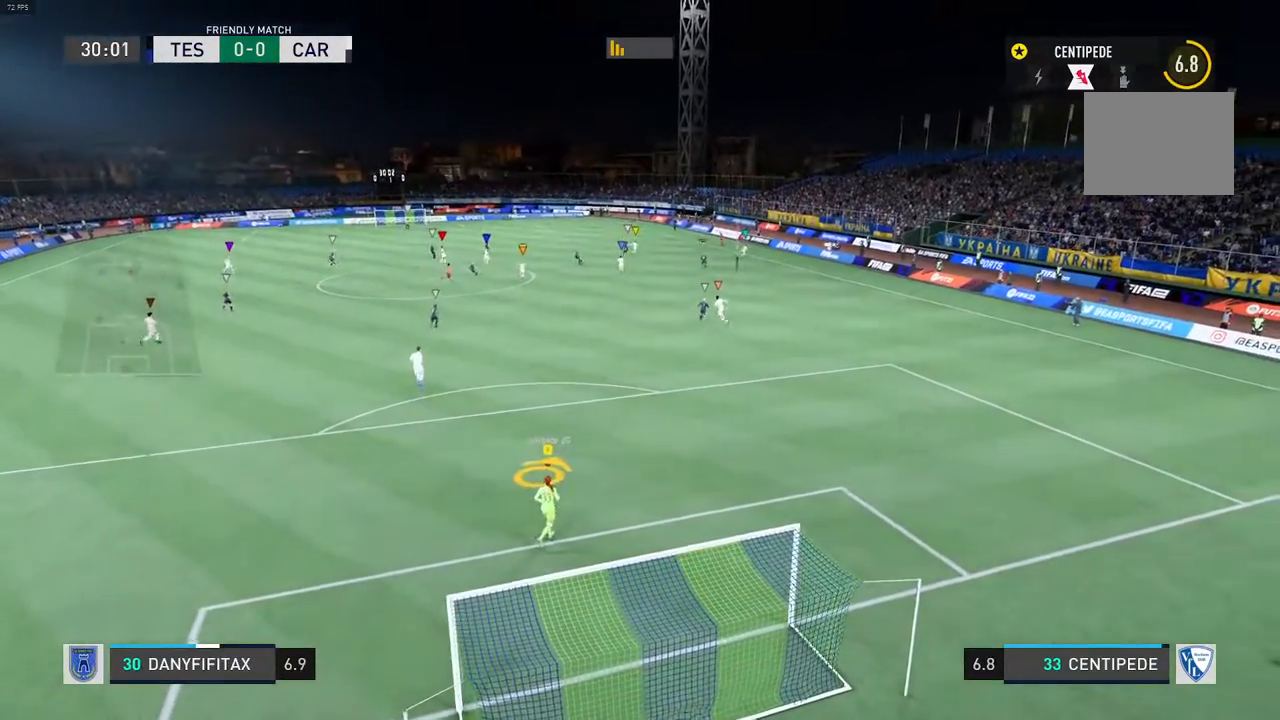
{"buttons": [], "left_stick": "center", "right_stick": "center", "events": []}
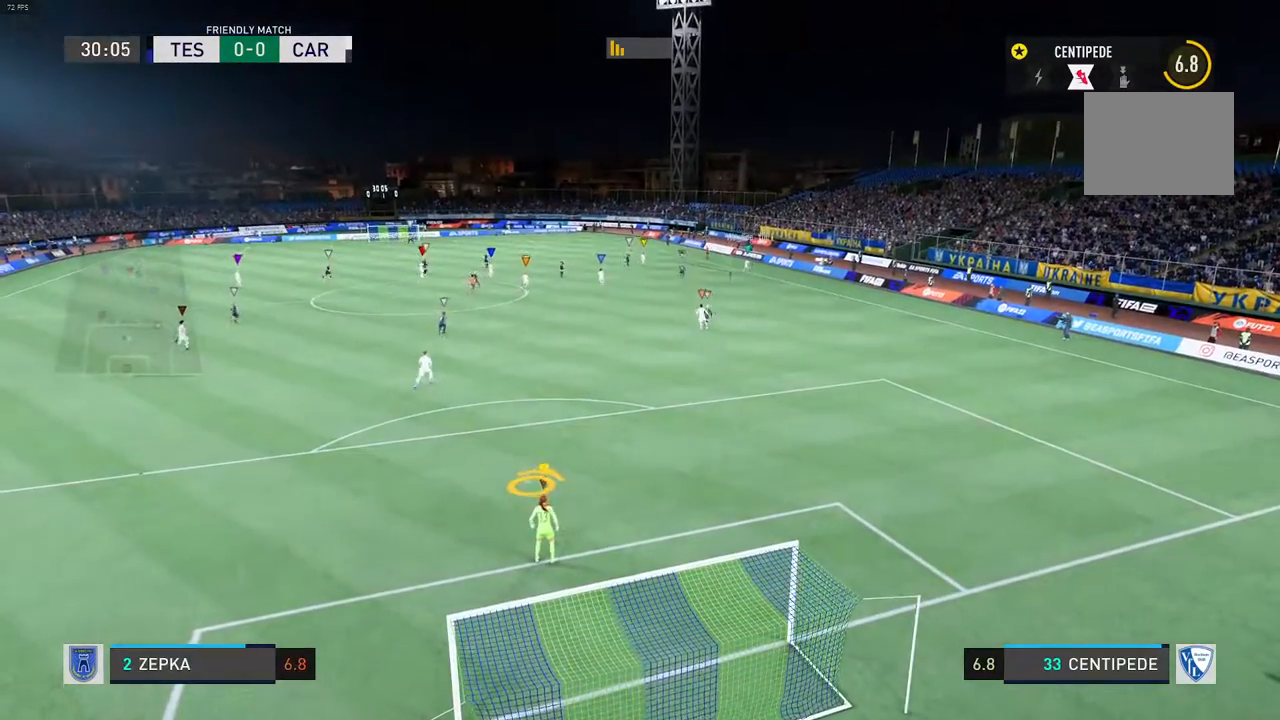
{"buttons": [], "left_stick": "up", "right_stick": "center", "events": [[383, "left_stick", "up"]]}
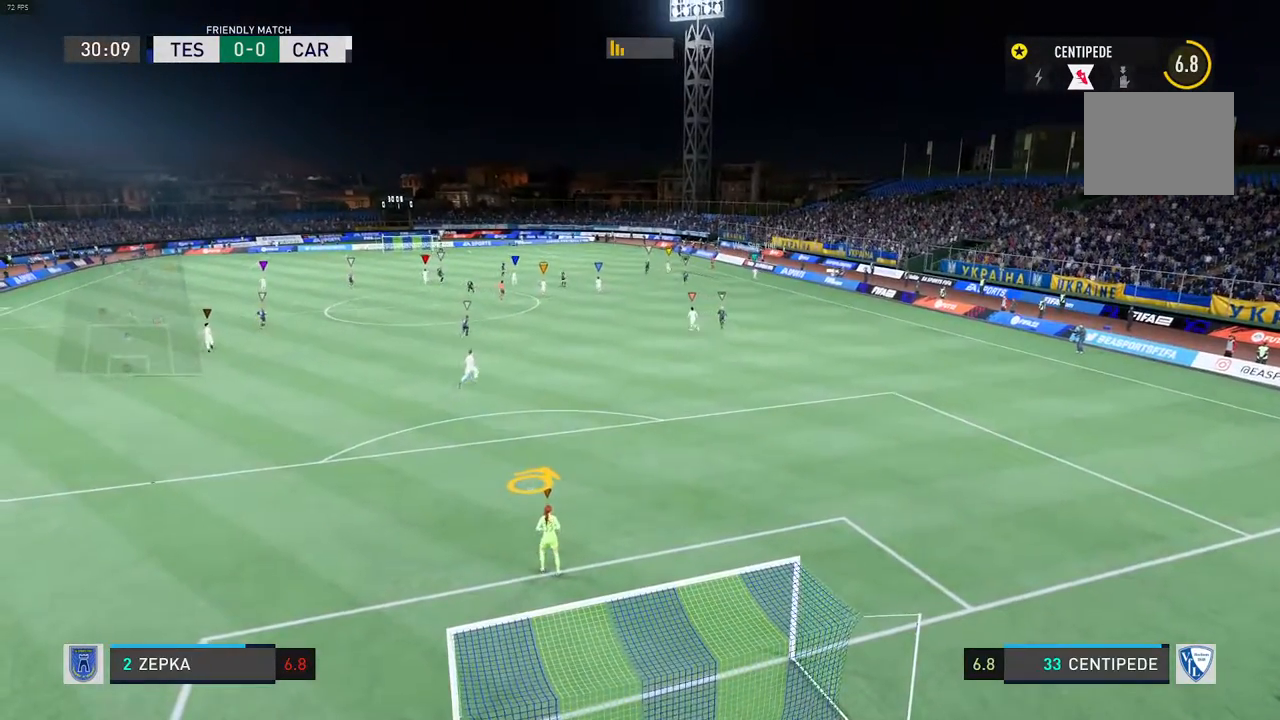
{"buttons": ["R2"], "left_stick": "center", "right_stick": "center", "events": [[183, "left_stick", "center"], [267, "R2", "down"], [317, "R1", "down"], [450, "R1", "up"]]}
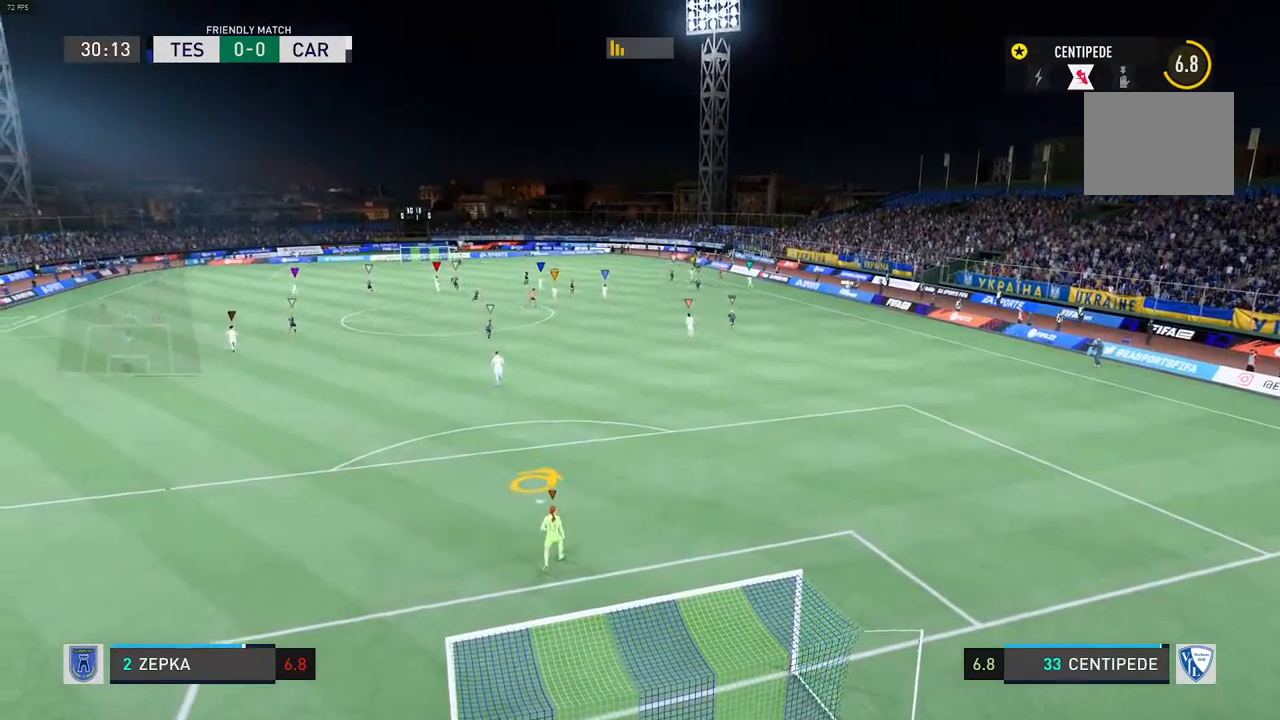
{"buttons": [], "left_stick": "center", "right_stick": "center", "events": [[83, "R2", "up"], [83, "left_stick", "up"], [333, "left_stick", "center"]]}